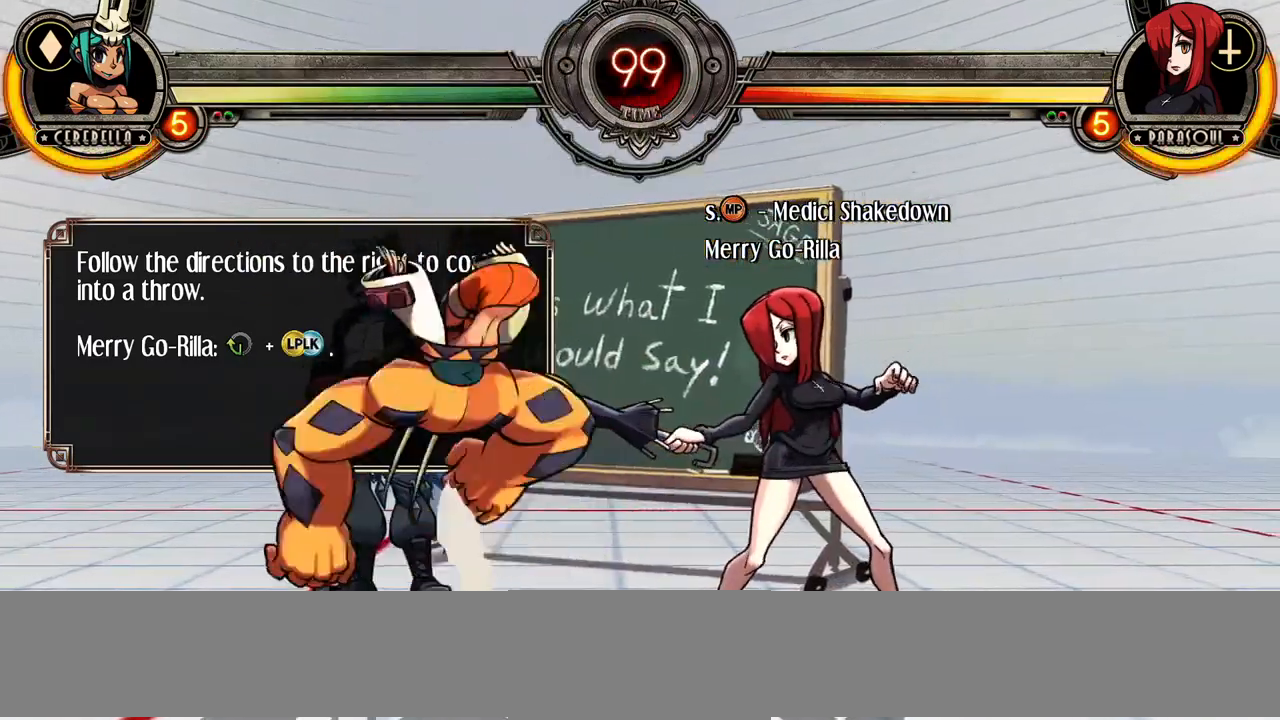
Gameplay with a controller (arcade stick); each line is a JSON object with the inputs held at the frame after it. "events" lists button and stick changes between this image and that frame as [ms after this image, input, new state], when the widget could be followed in between. Not read: DPAD_DOWN DPAD_RIGHT L3 LP R3.
{"buttons": ["TRIANGLE"], "events": [[33, "DPAD_UP", "up"], [250, "SQUARE", "down"], [300, "SQUARE", "up"], [450, "TRIANGLE", "down"]]}
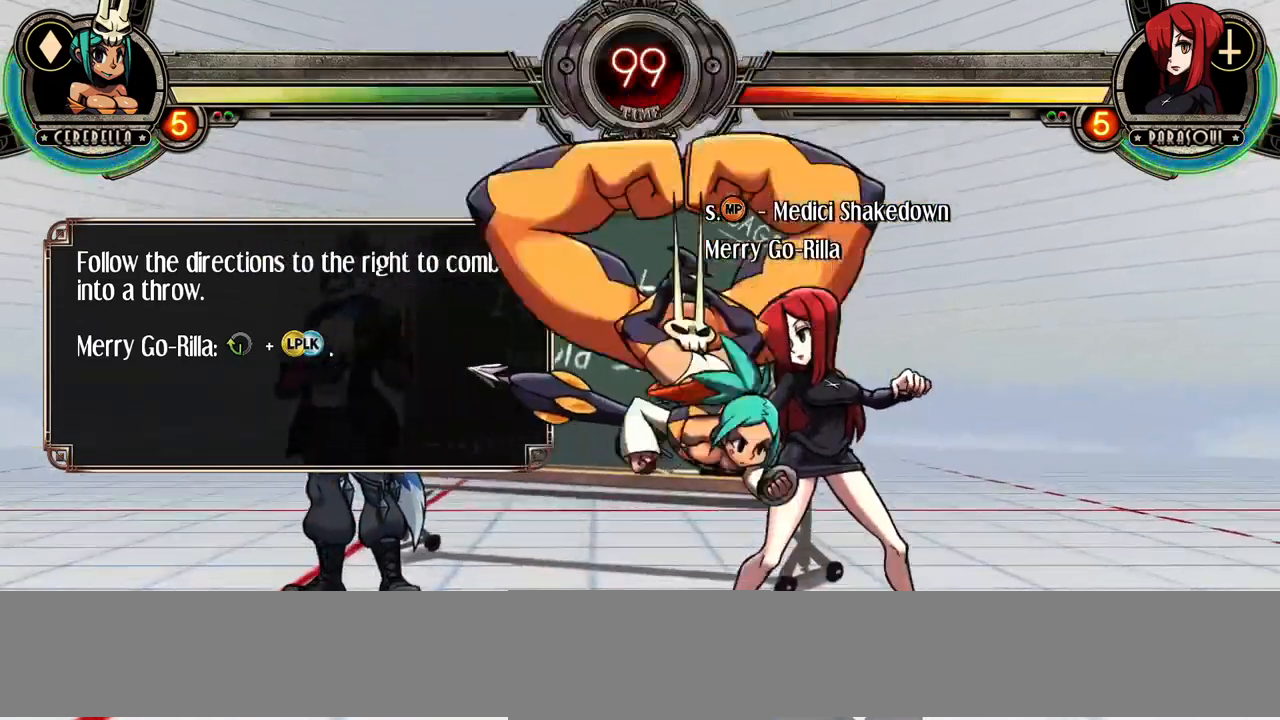
{"buttons": [], "events": [[33, "TRIANGLE", "up"]]}
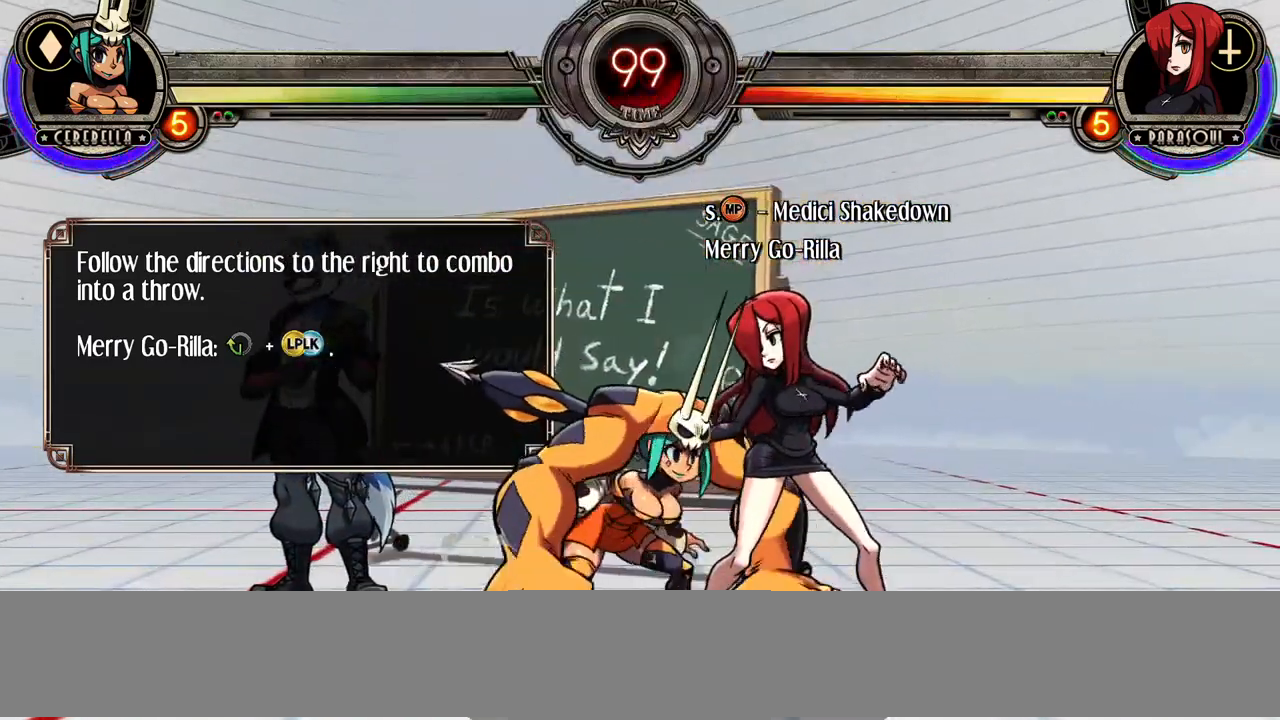
{"buttons": [], "events": [[50, "CROSS", "down"], [50, "DPAD_UP", "down"], [150, "DPAD_UP", "up"], [200, "CROSS", "up"], [283, "R1", "down"], [433, "R1", "up"]]}
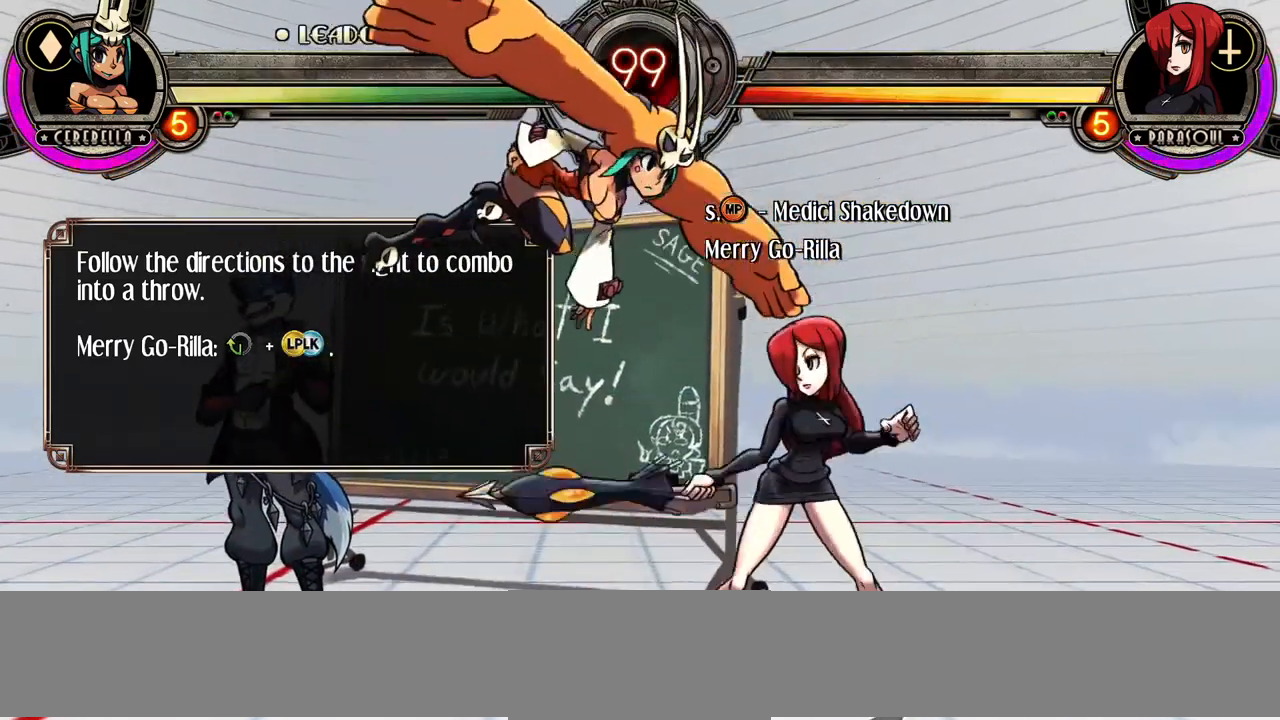
{"buttons": [], "events": []}
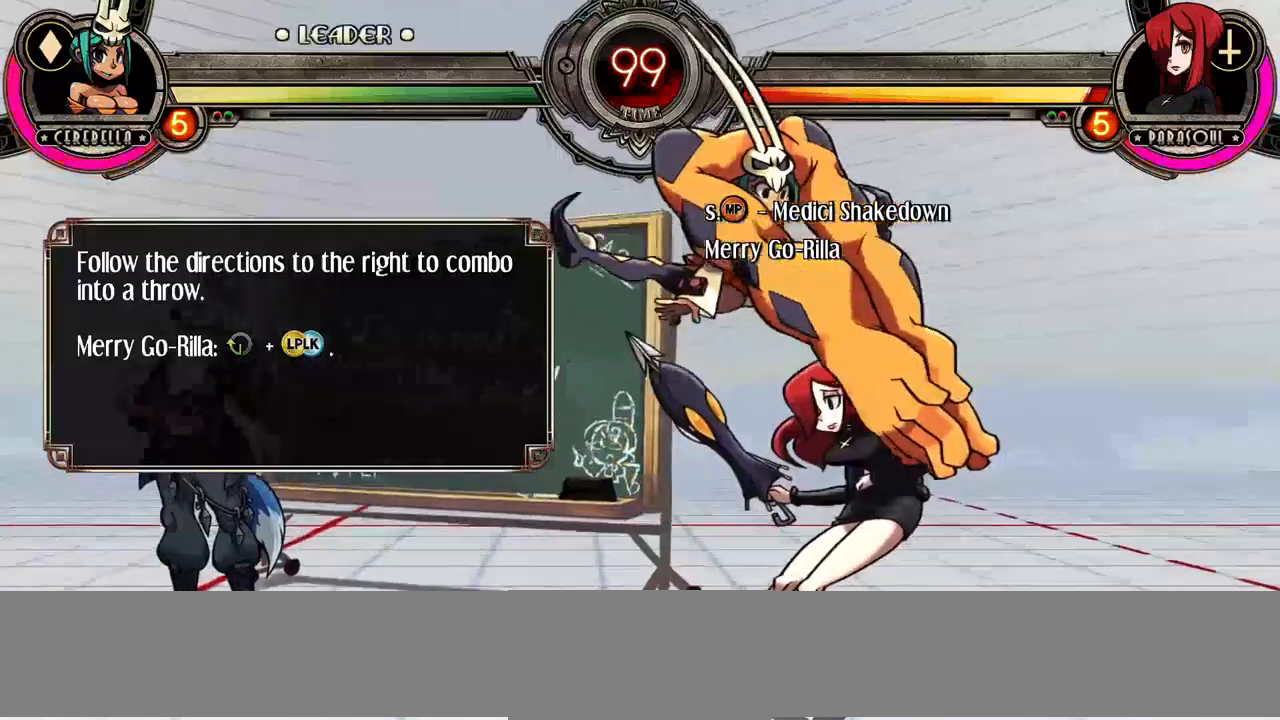
{"buttons": ["CROSS"], "events": [[417, "DPAD_UP", "down"], [450, "CROSS", "down"], [500, "DPAD_UP", "up"]]}
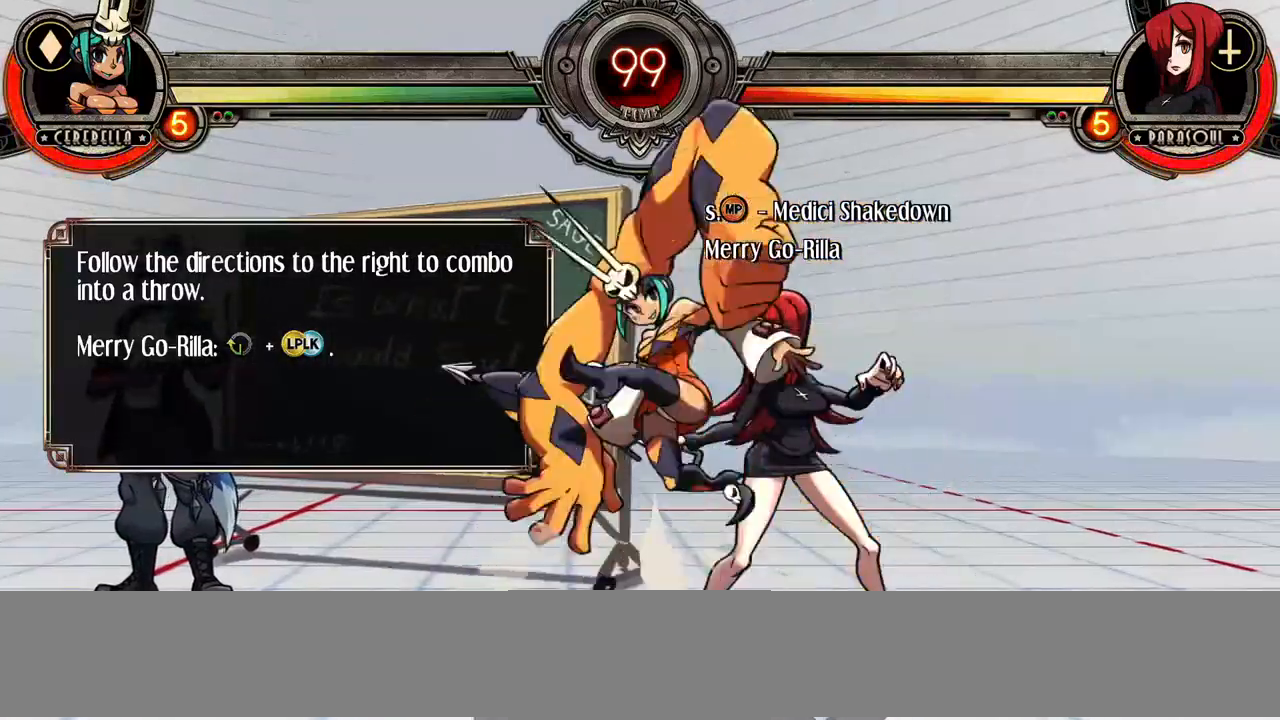
{"buttons": [], "events": [[50, "CROSS", "up"], [100, "R1", "down"], [200, "R1", "up"]]}
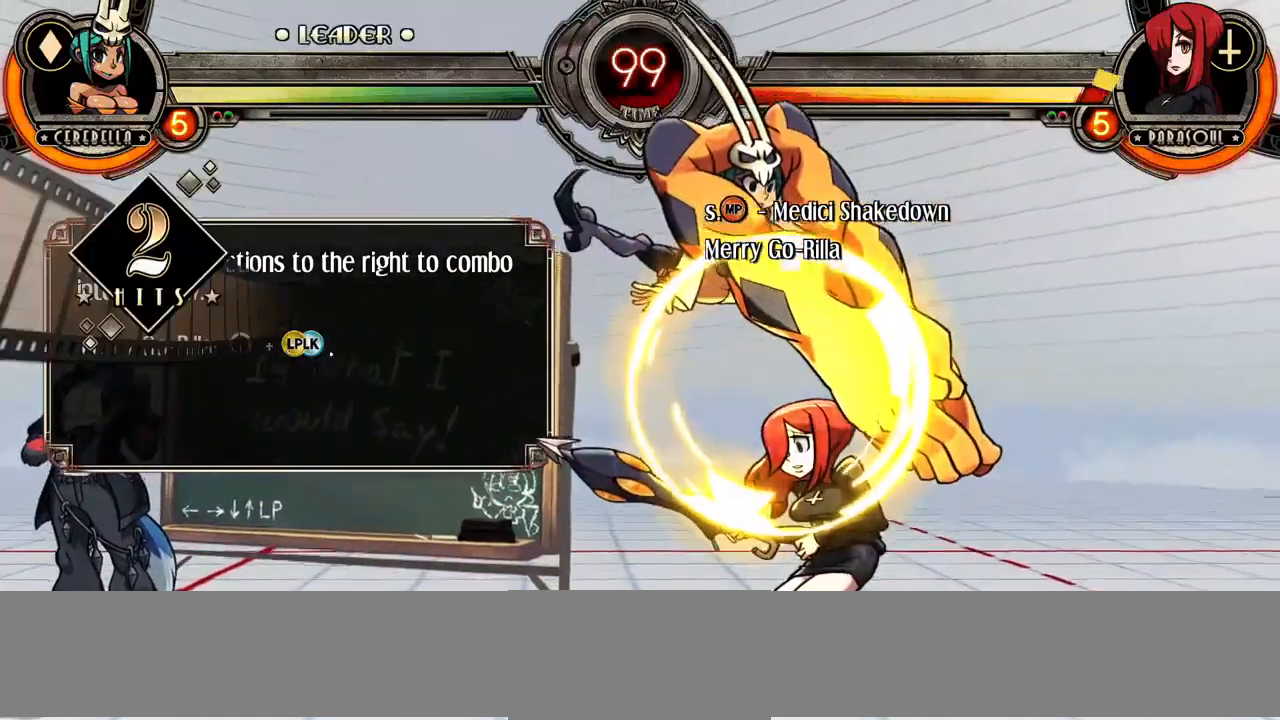
{"buttons": [], "events": []}
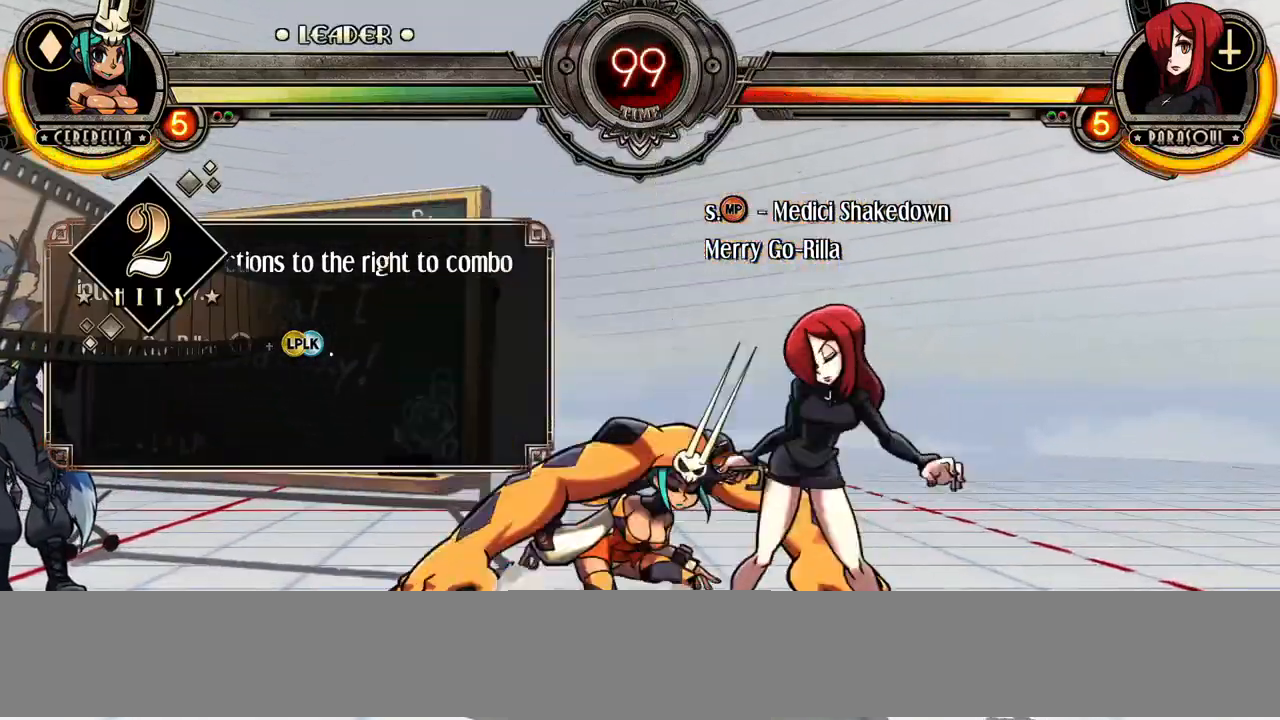
{"buttons": ["DPAD_LEFT"], "events": [[133, "DPAD_LEFT", "down"]]}